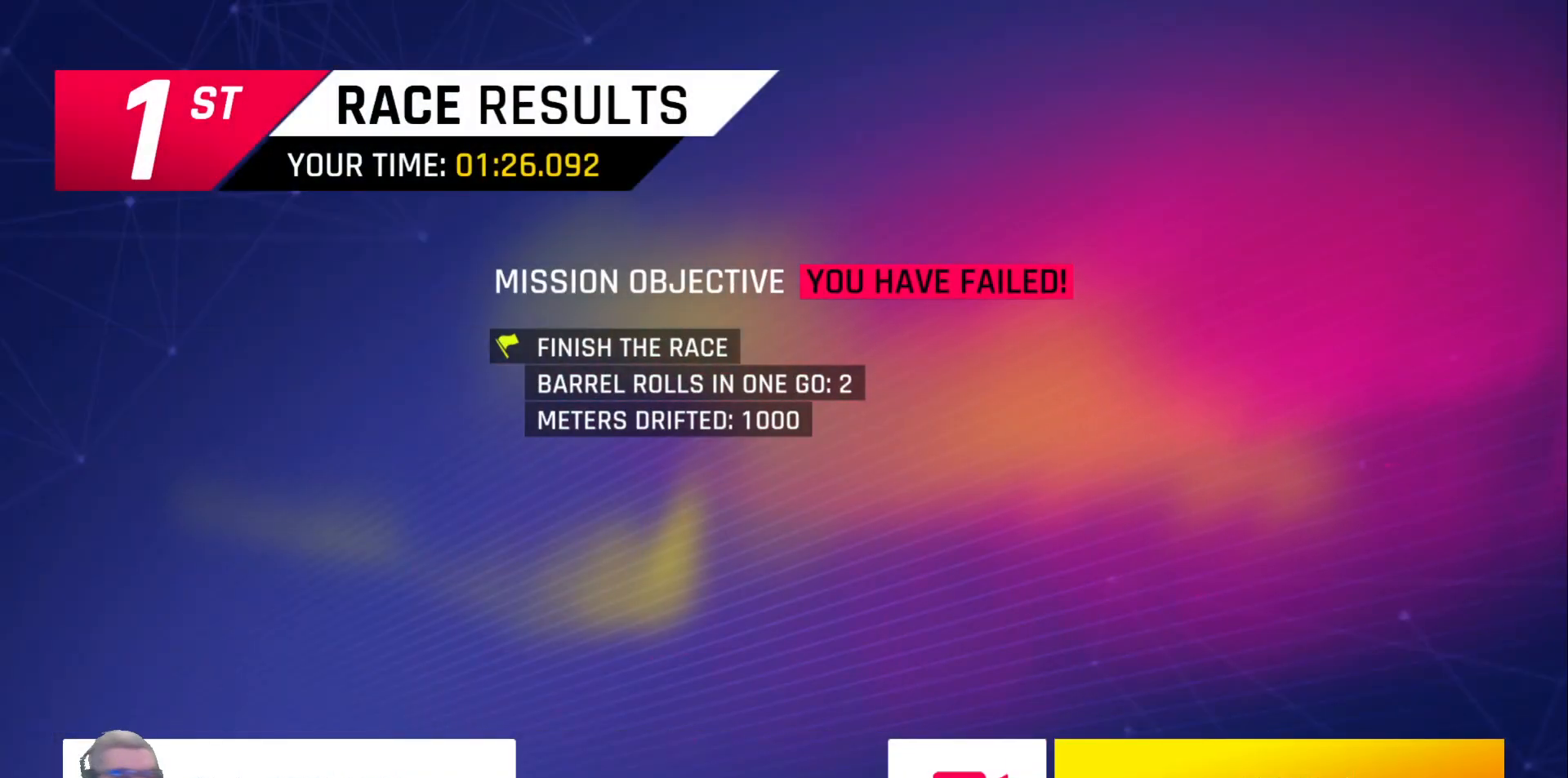
Gameplay with a controller (Xbox layout); each line is a JSON object with the inputs held at the frame after it. "events" lists button and stick changes between this image and that frame as [ms after this image, input, new state], when the widget could be followed in between. Not read: DPAD_LEFT.
{"buttons": [], "left_stick": "center", "right_stick": "center", "events": [[17, "DPAD_RIGHT", "down"], [167, "DPAD_RIGHT", "up"]]}
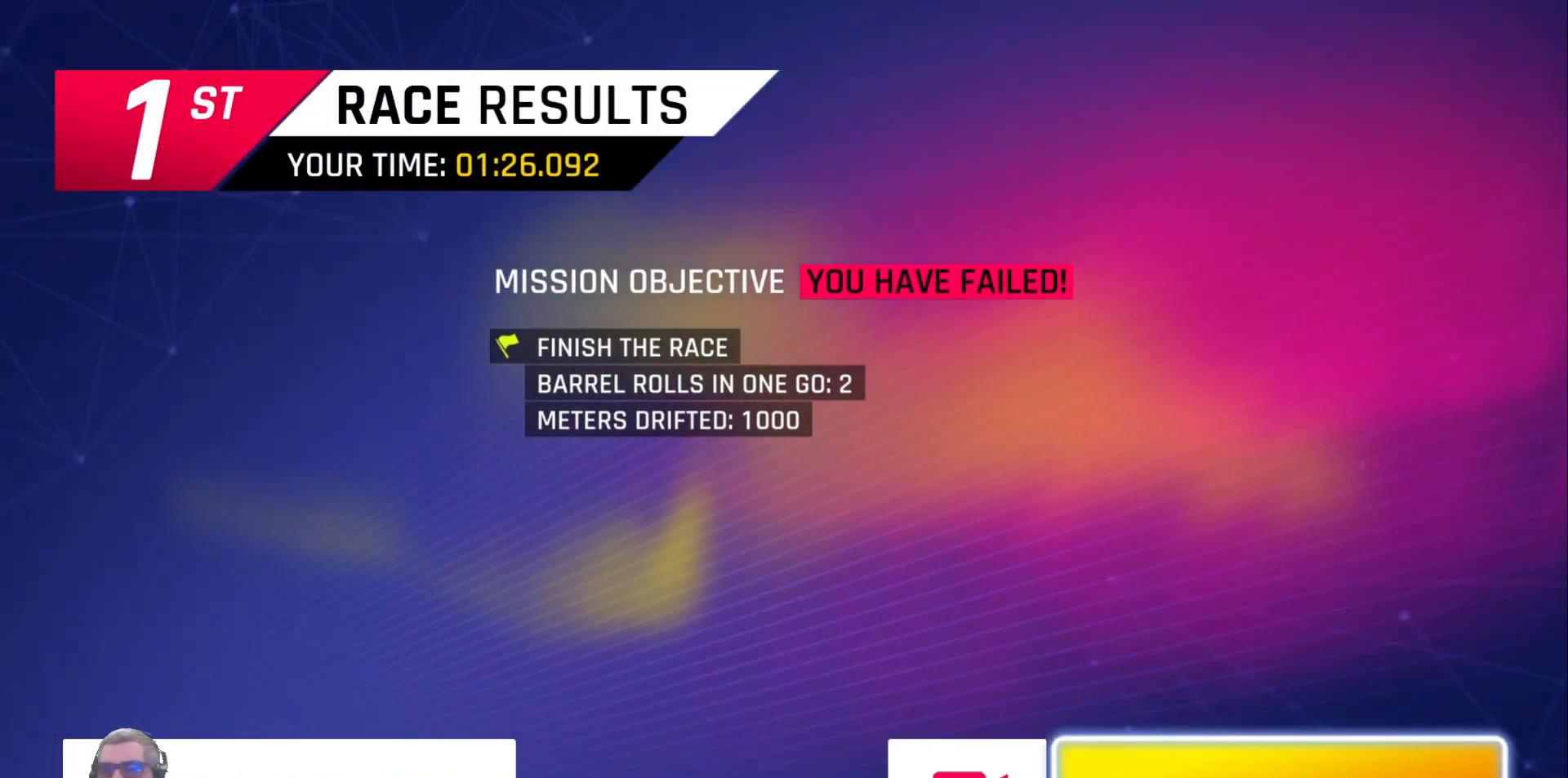
{"buttons": [], "left_stick": "center", "right_stick": "center", "events": [[17, "A", "down"], [100, "A", "up"]]}
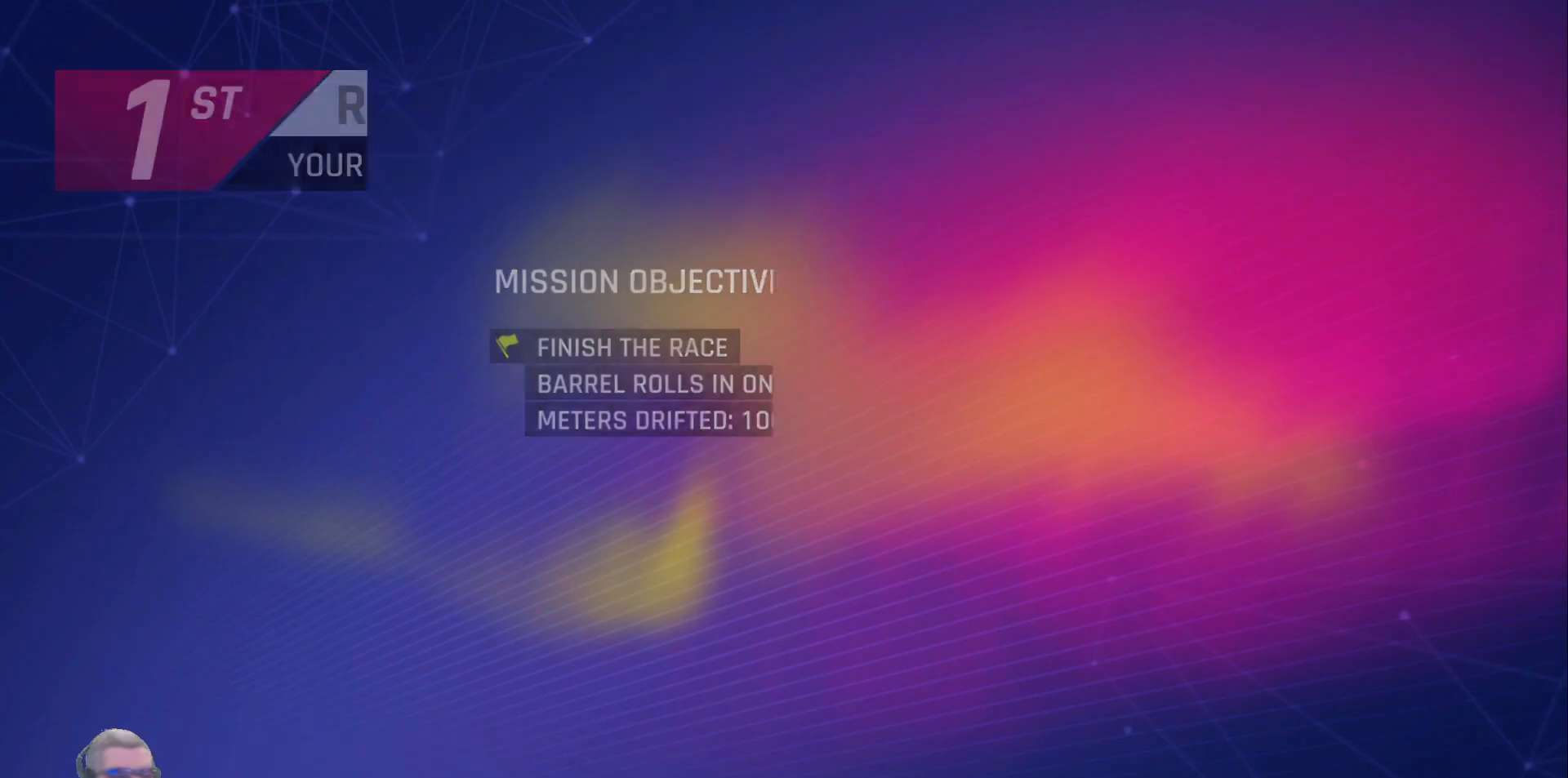
{"buttons": [], "left_stick": "center", "right_stick": "center", "events": []}
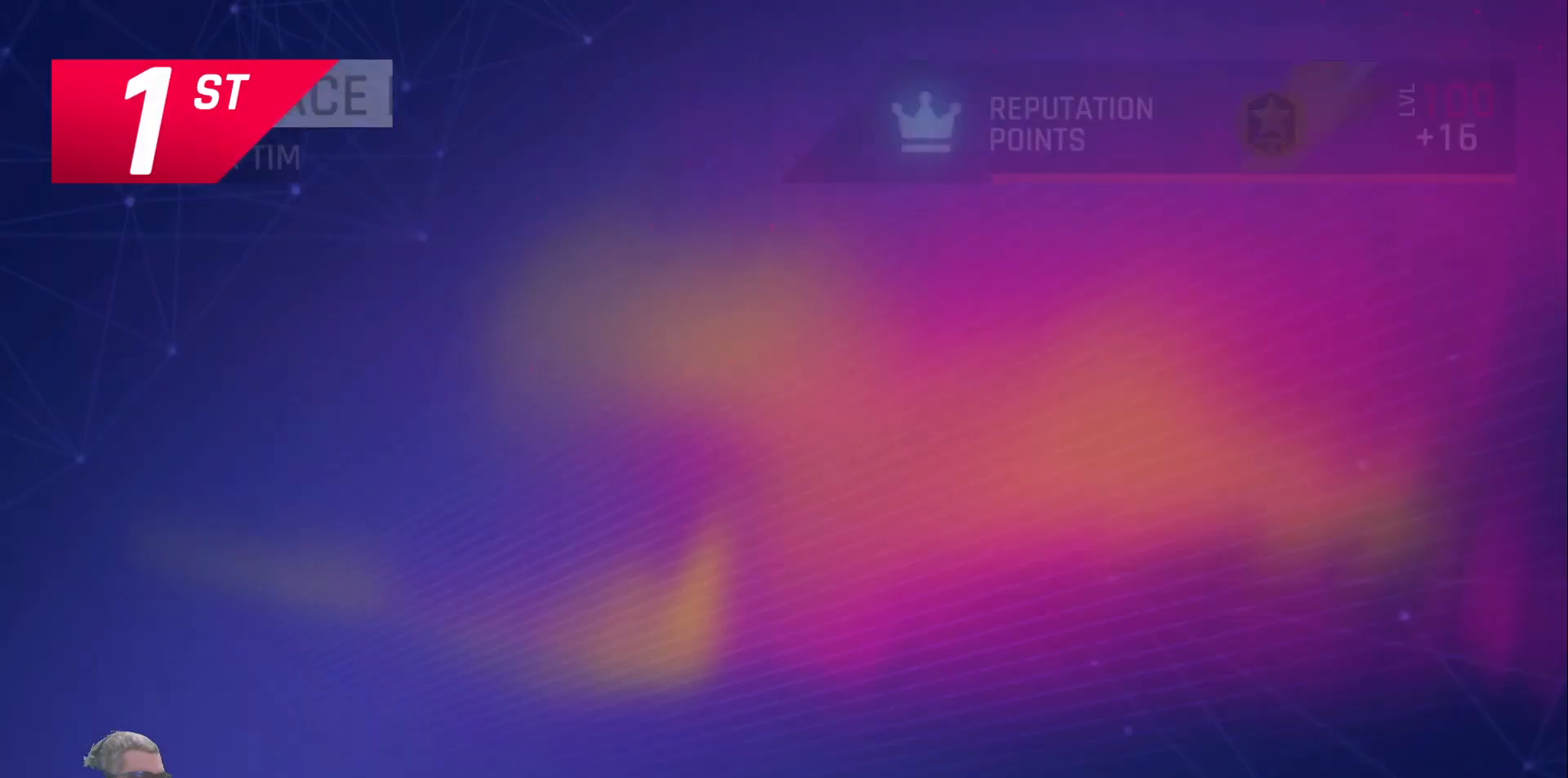
{"buttons": [], "left_stick": "center", "right_stick": "center", "events": []}
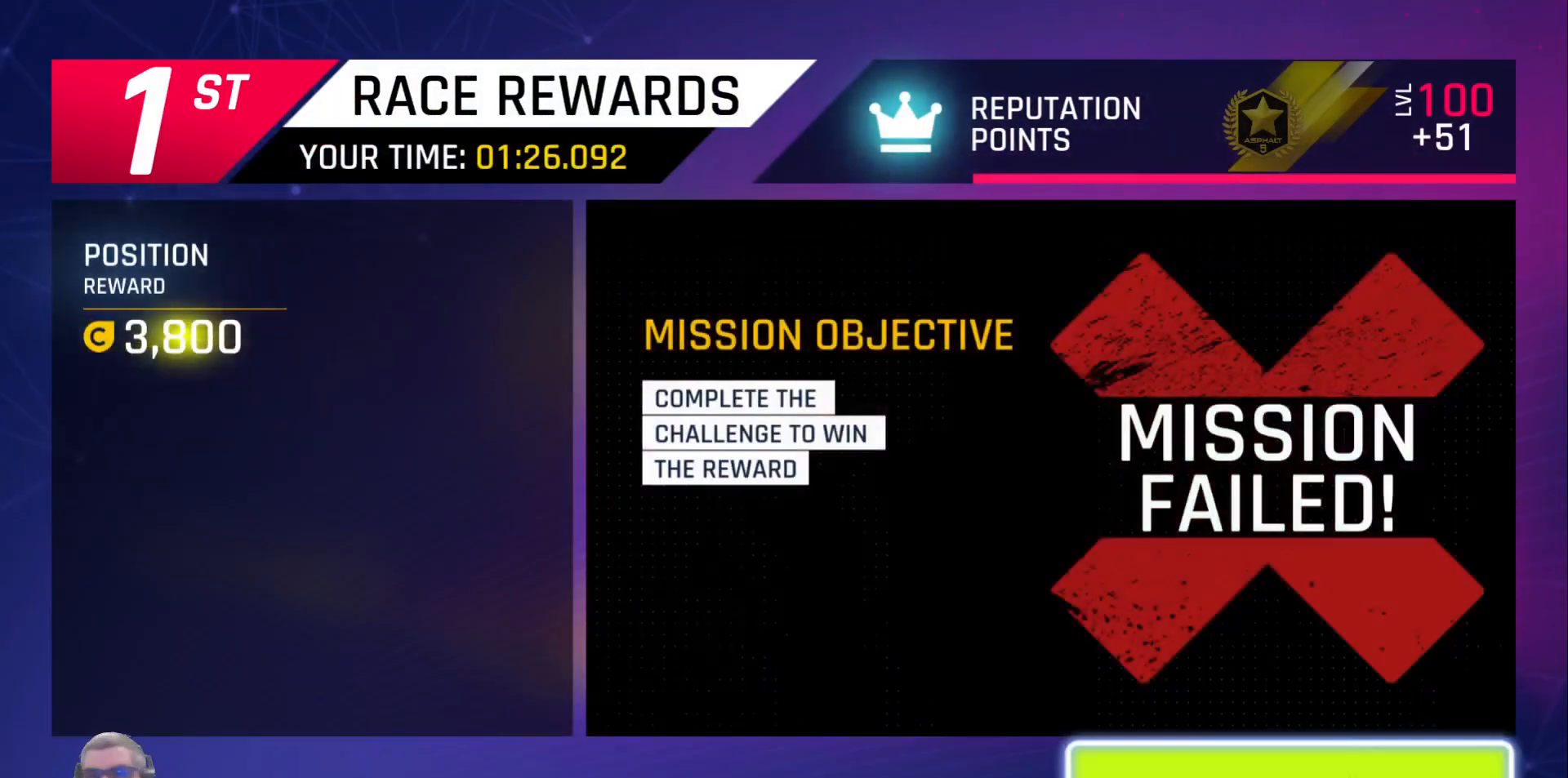
{"buttons": [], "left_stick": "center", "right_stick": "center", "events": []}
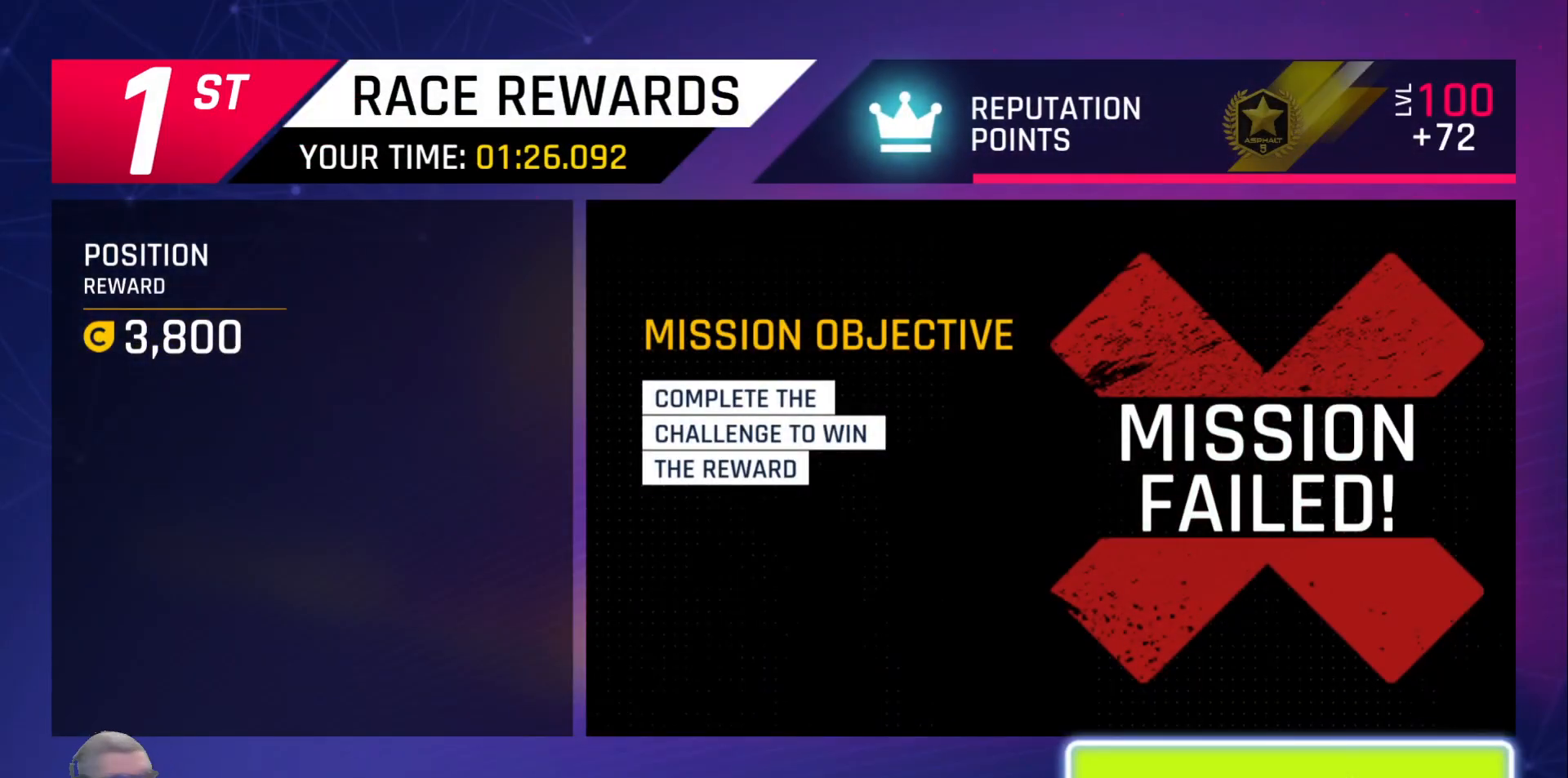
{"buttons": ["A"], "left_stick": "center", "right_stick": "center", "events": [[433, "A", "down"]]}
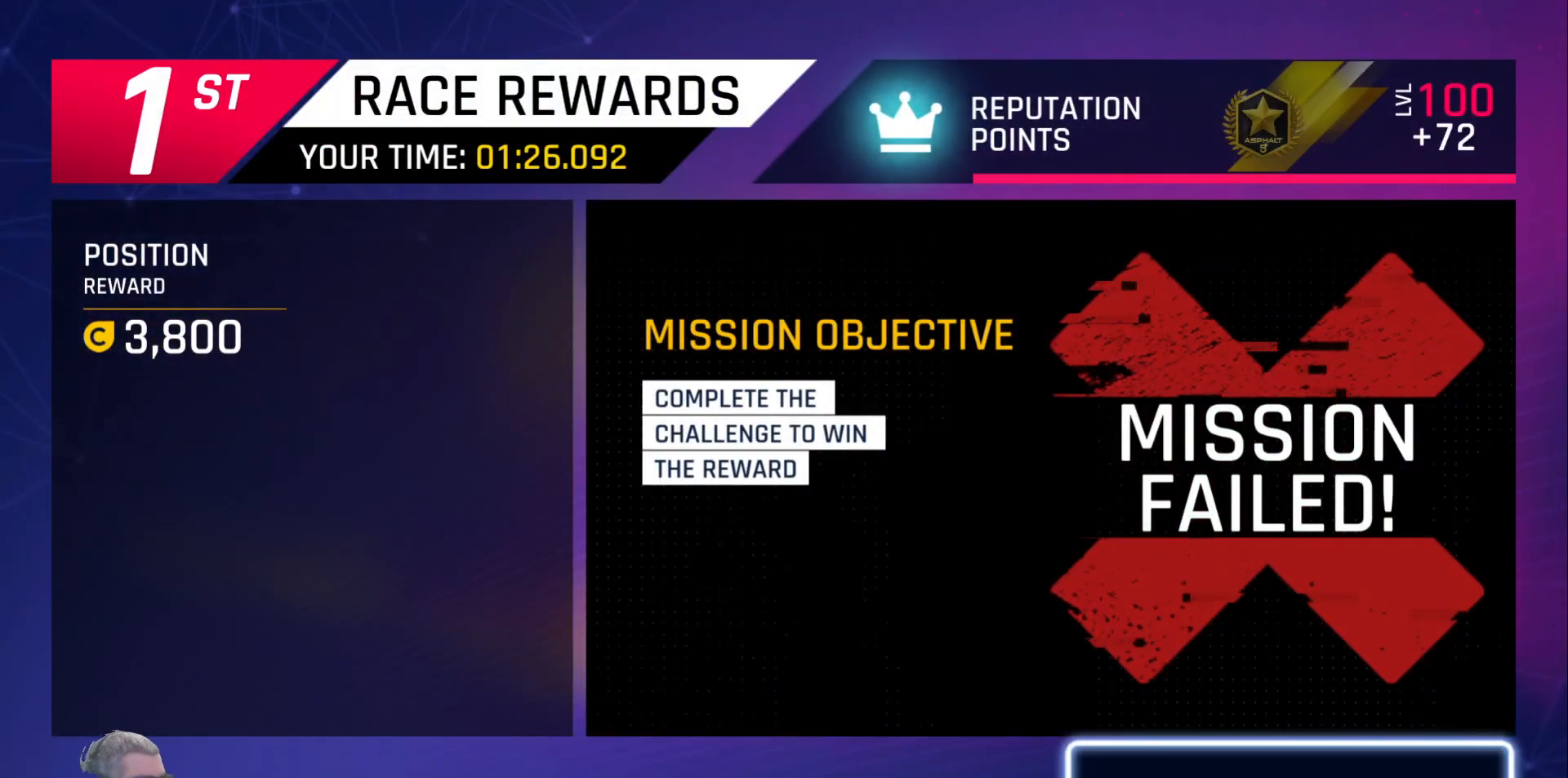
{"buttons": [], "left_stick": "center", "right_stick": "center", "events": [[33, "A", "up"]]}
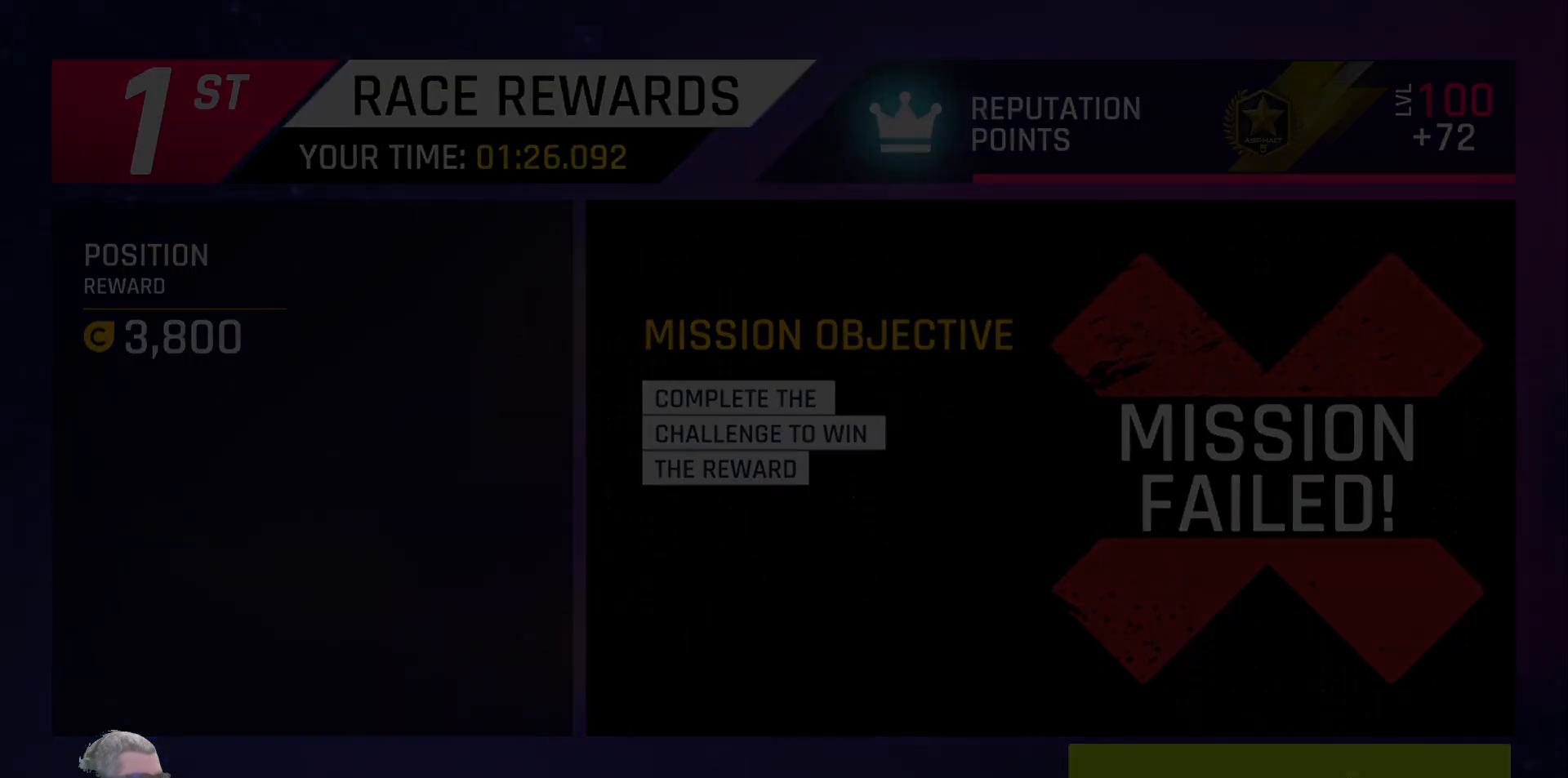
{"buttons": [], "left_stick": "center", "right_stick": "center", "events": []}
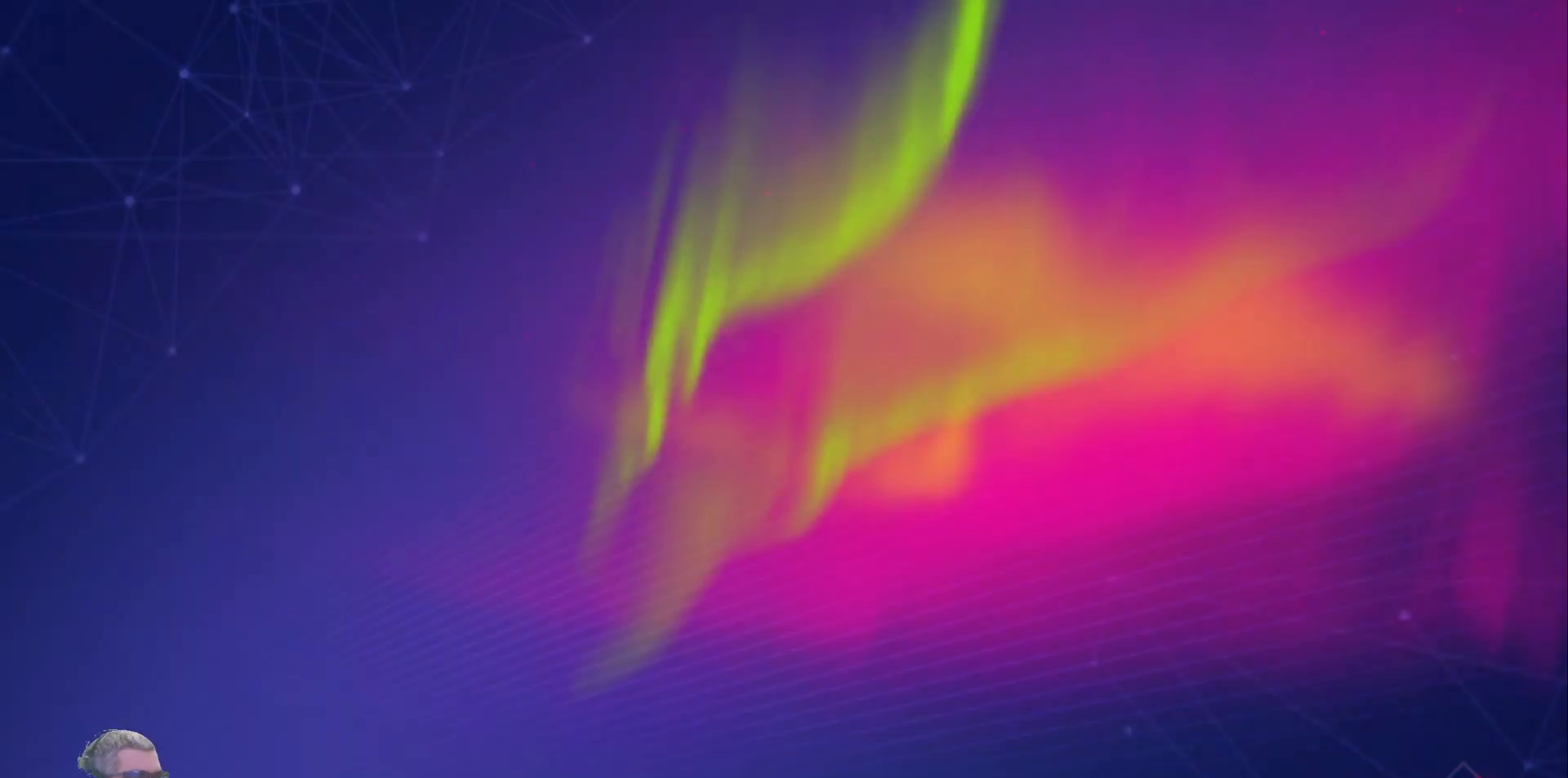
{"buttons": [], "left_stick": "center", "right_stick": "center", "events": []}
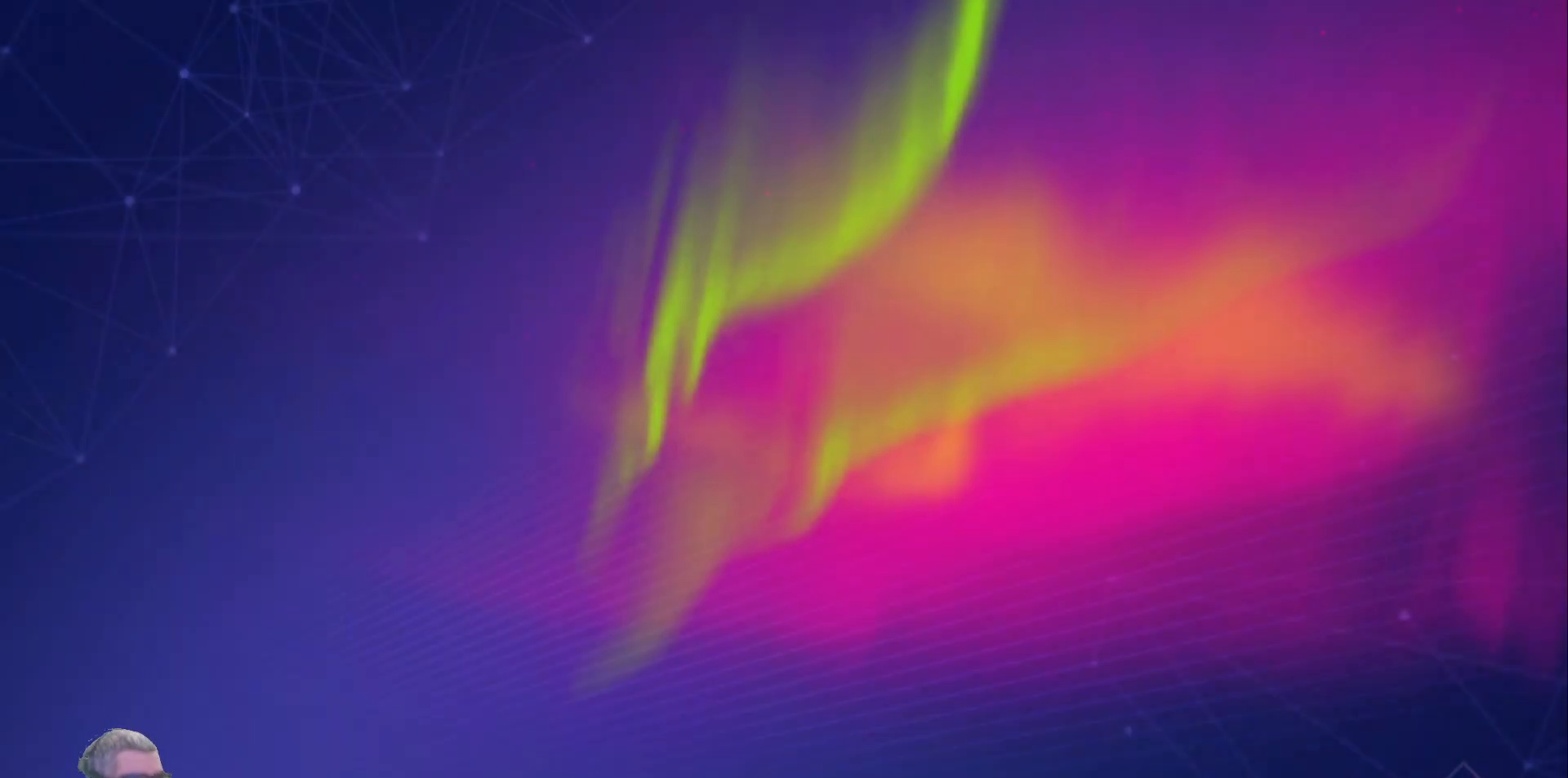
{"buttons": [], "left_stick": "center", "right_stick": "center", "events": []}
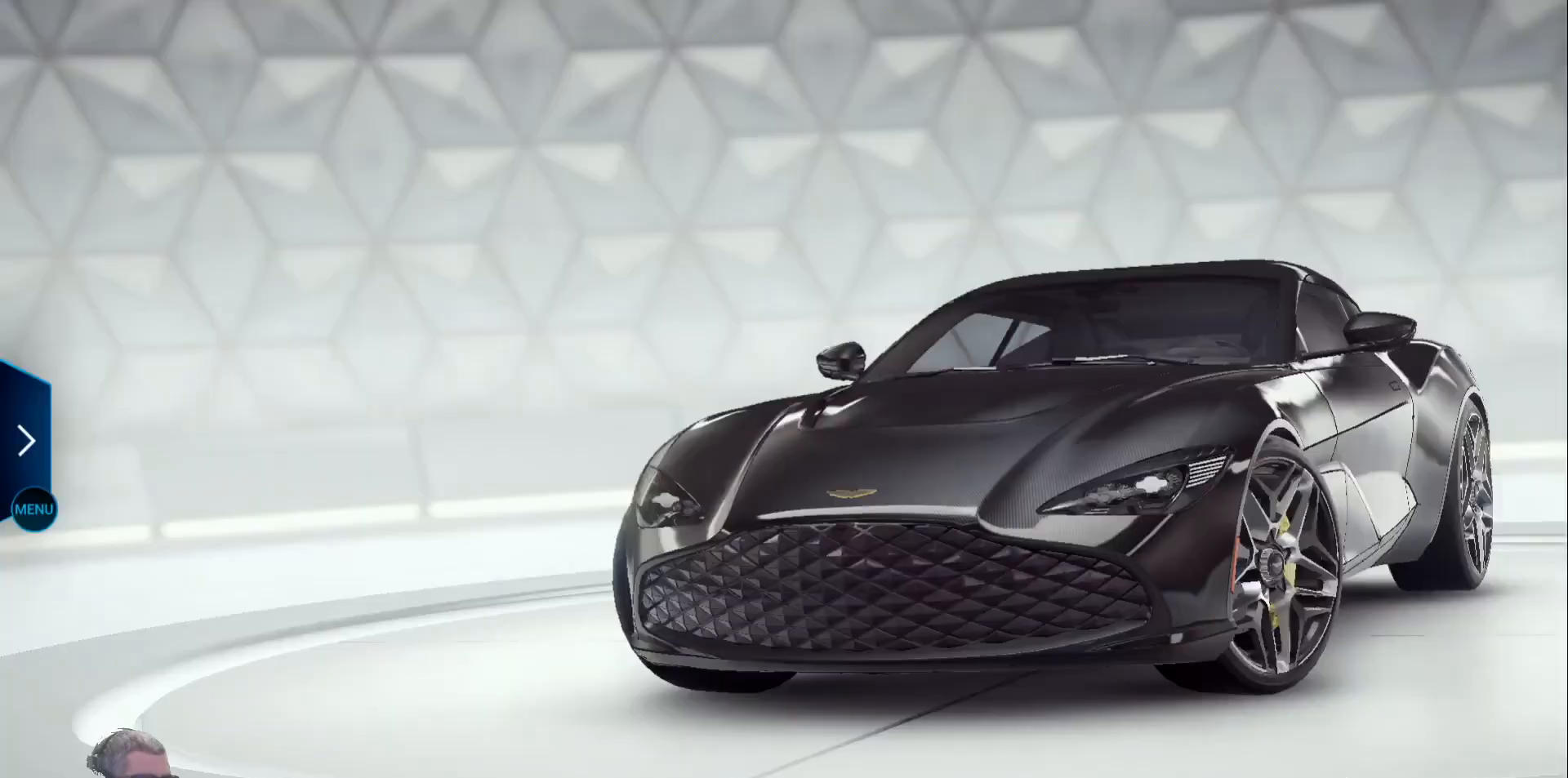
{"buttons": [], "left_stick": "center", "right_stick": "center", "events": []}
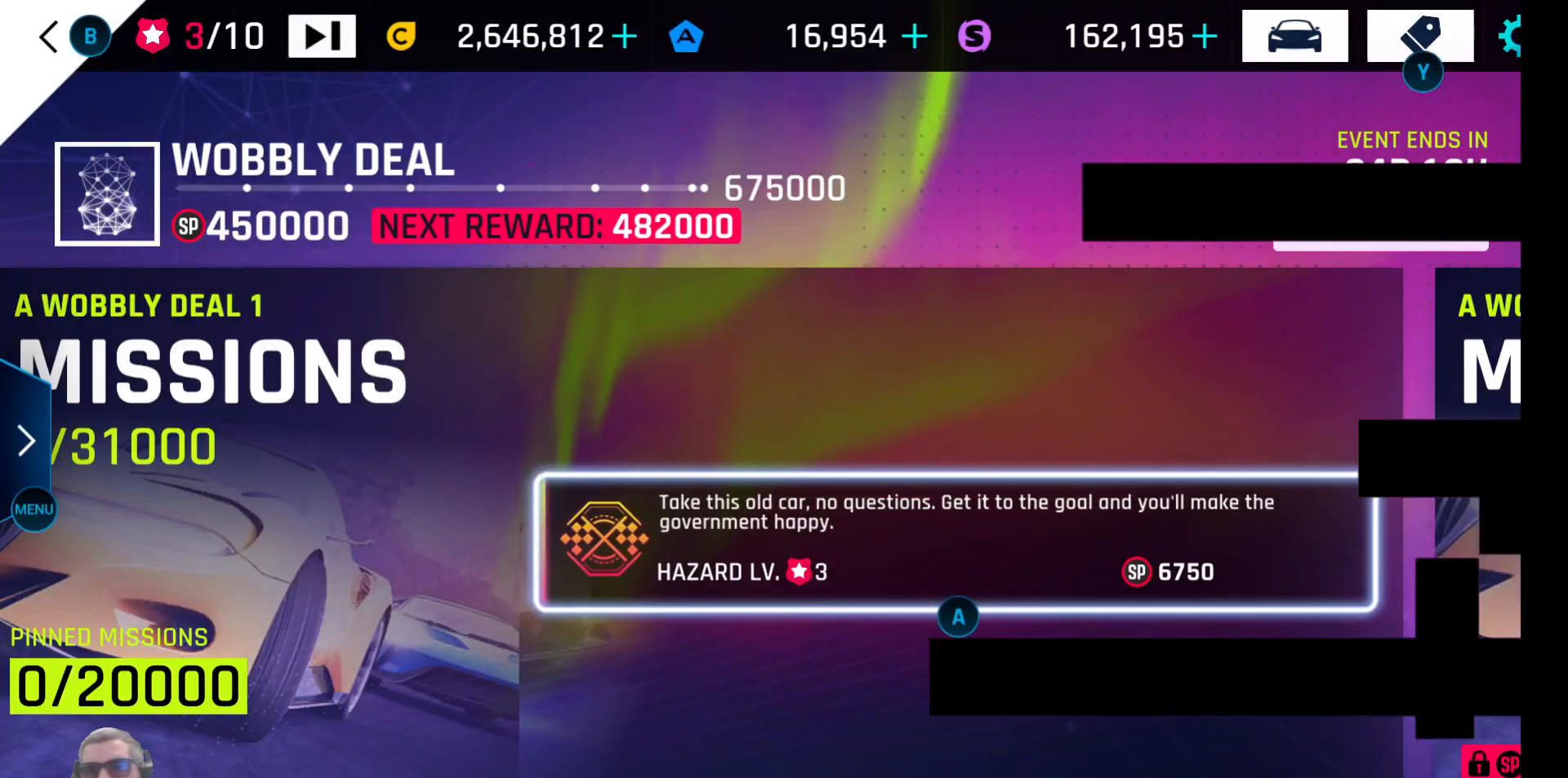
{"buttons": [], "left_stick": "center", "right_stick": "center", "events": []}
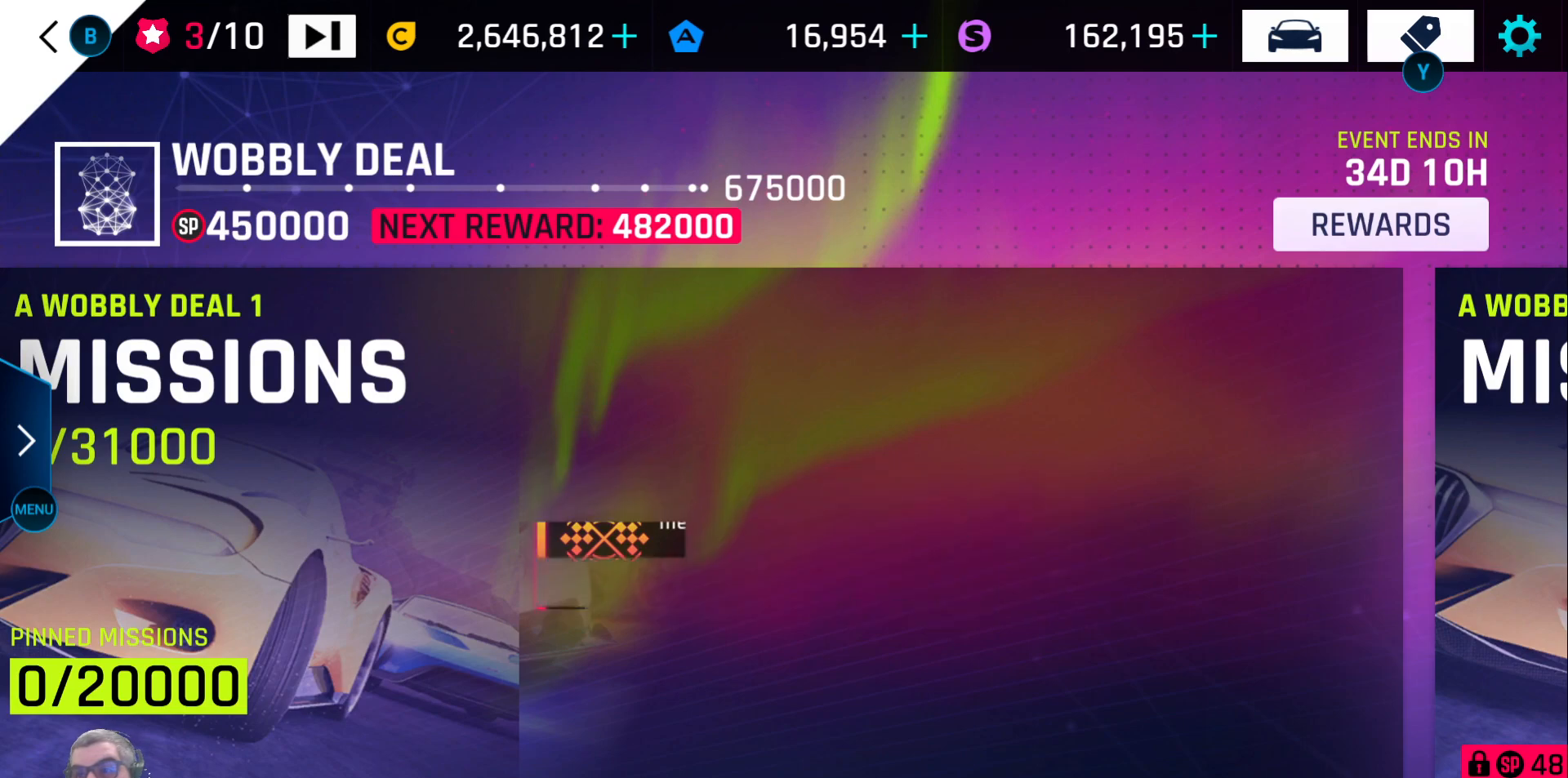
{"buttons": [], "left_stick": "center", "right_stick": "center", "events": []}
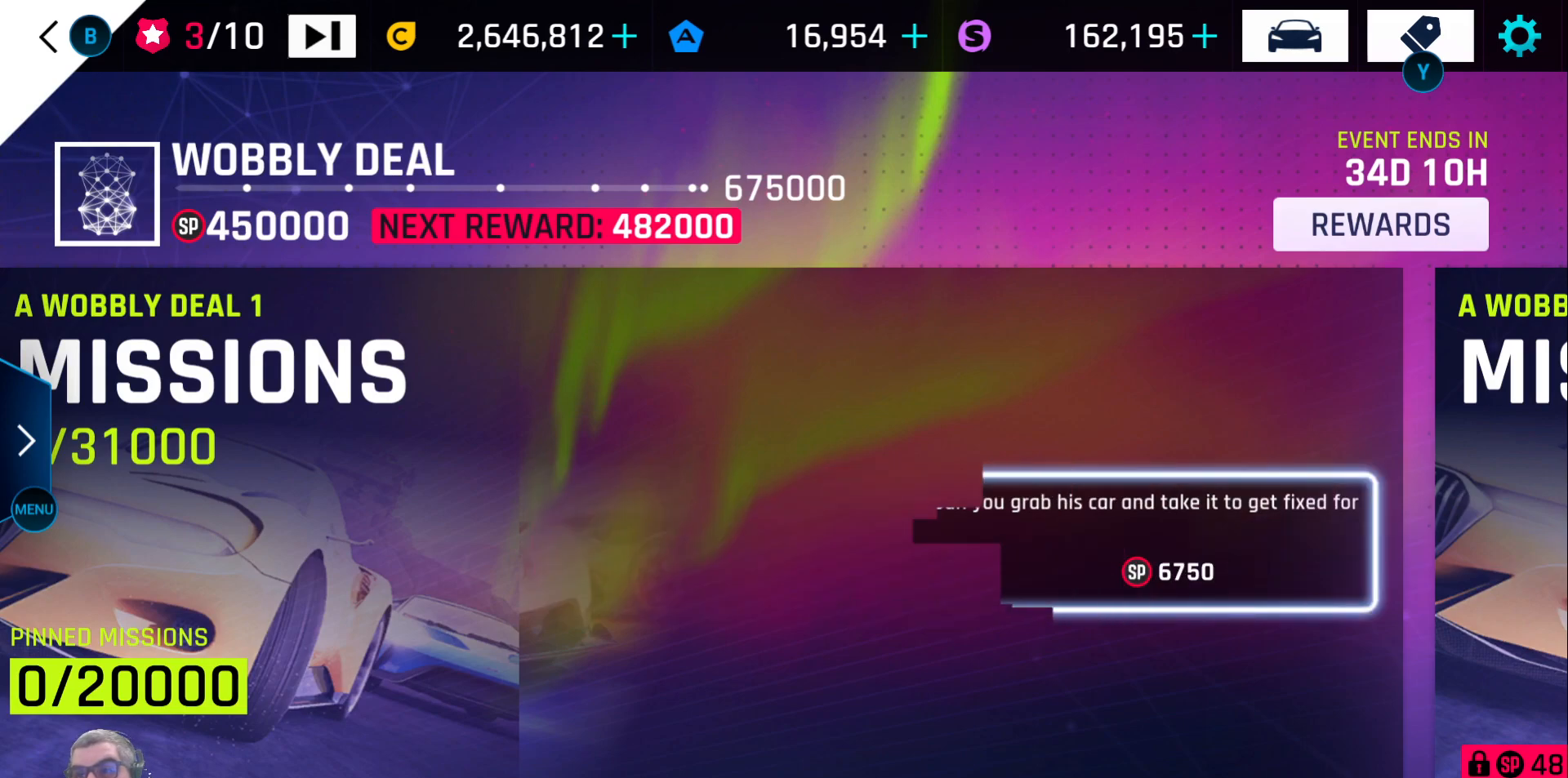
{"buttons": [], "left_stick": "center", "right_stick": "center", "events": []}
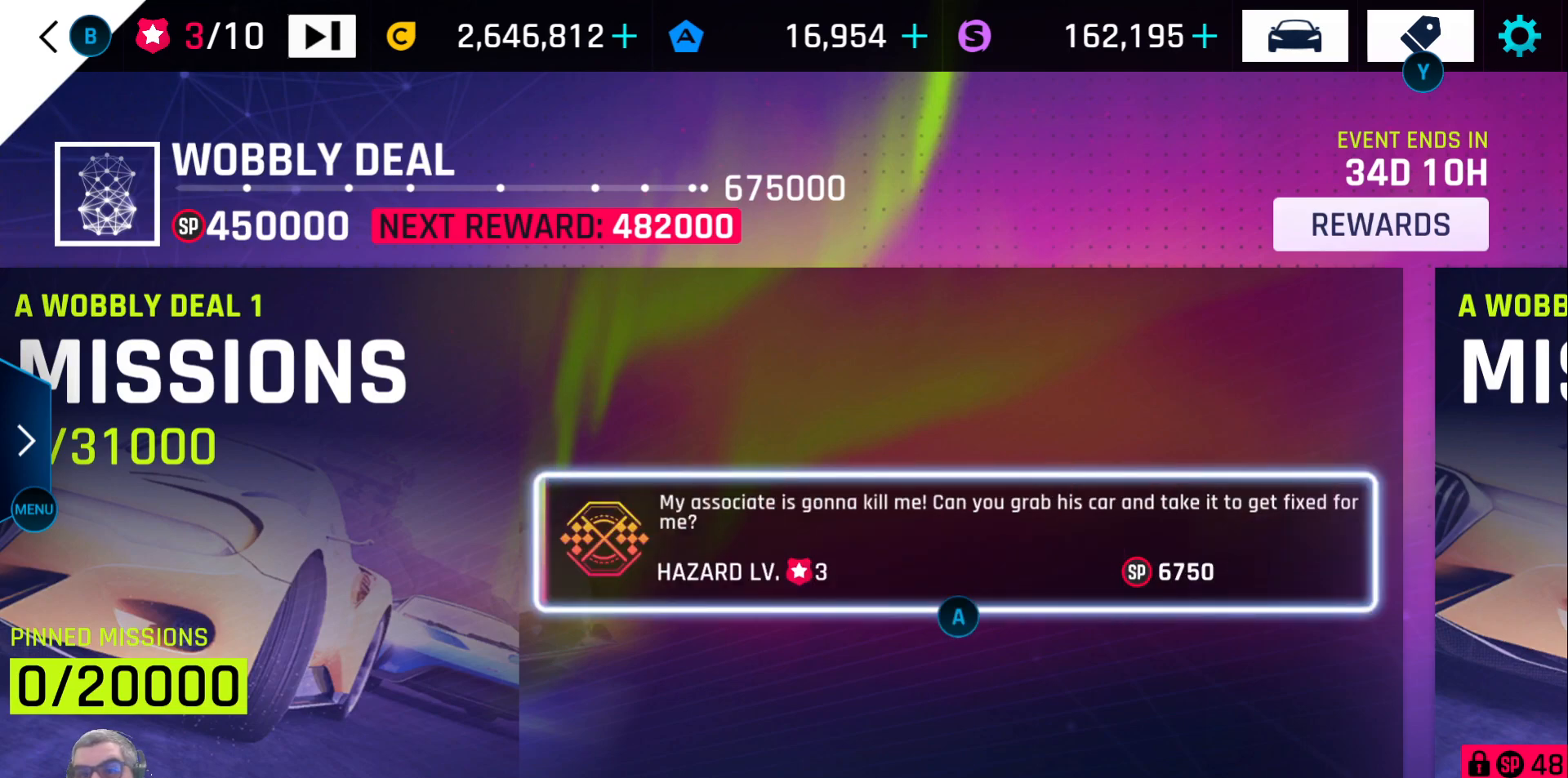
{"buttons": [], "left_stick": "center", "right_stick": "center", "events": []}
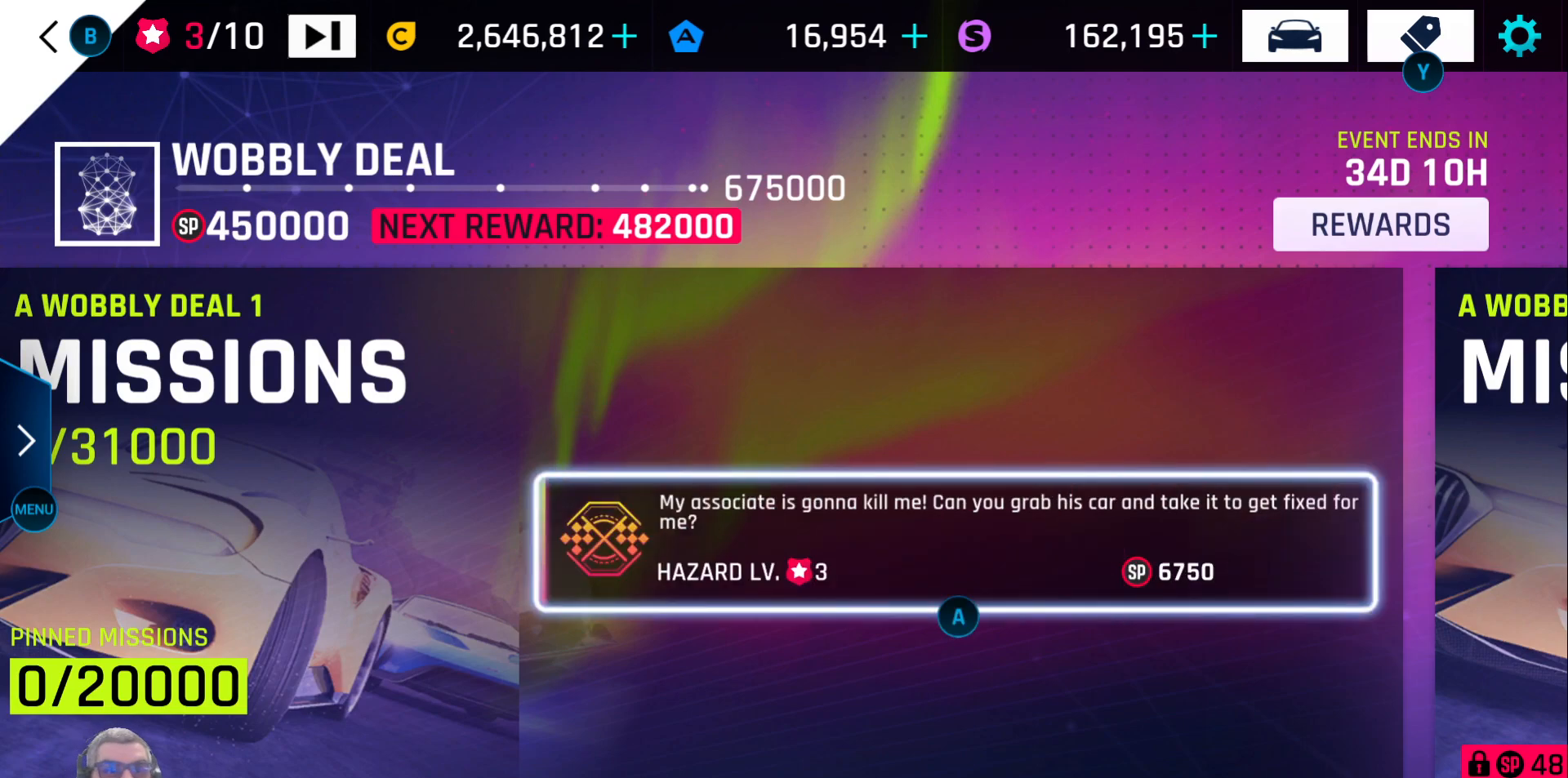
{"buttons": [], "left_stick": "center", "right_stick": "center", "events": []}
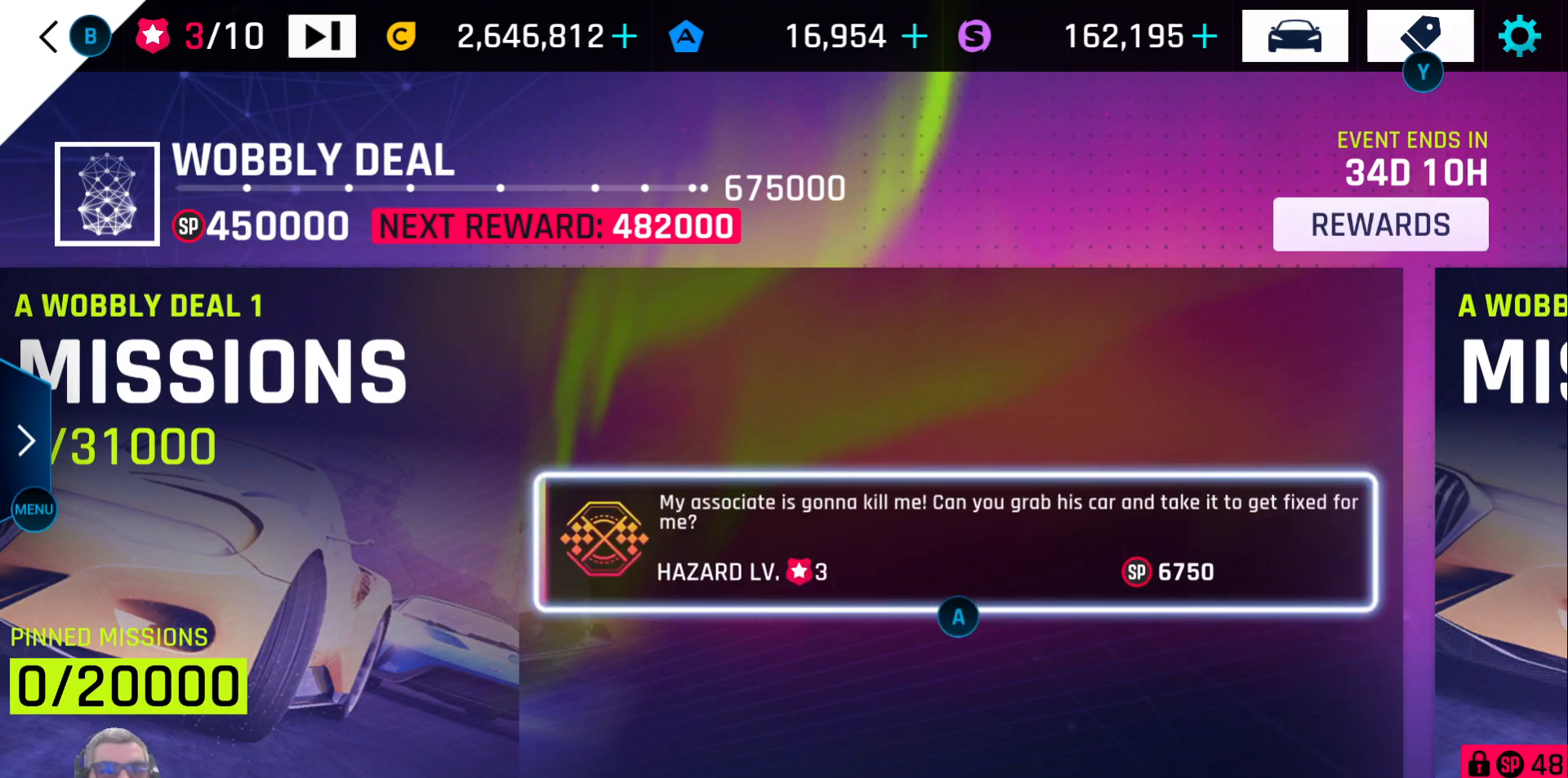
{"buttons": ["DPAD_RIGHT"], "left_stick": "center", "right_stick": "center", "events": [[500, "DPAD_RIGHT", "down"]]}
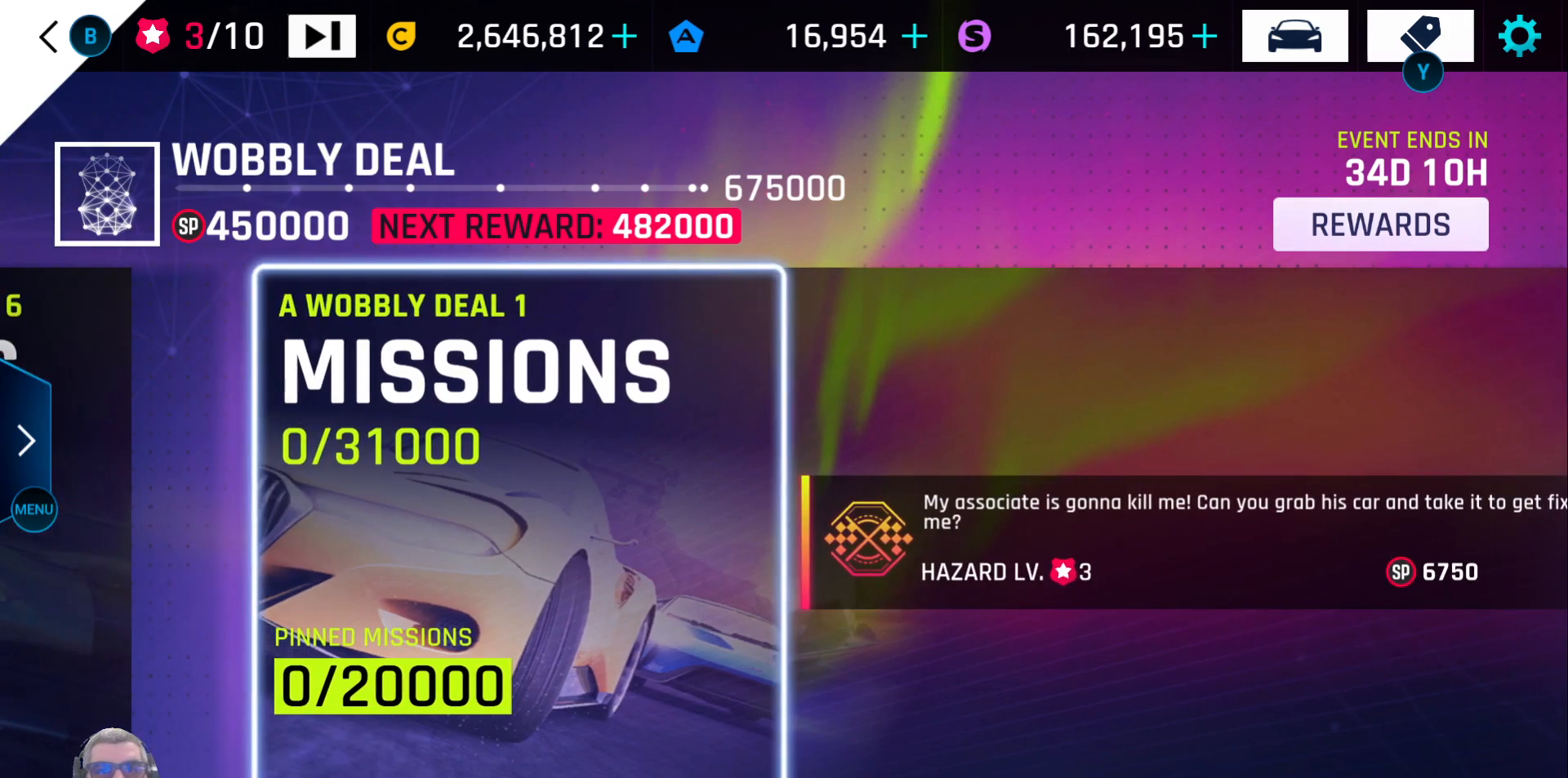
{"buttons": [], "left_stick": "center", "right_stick": "center", "events": [[133, "DPAD_RIGHT", "up"]]}
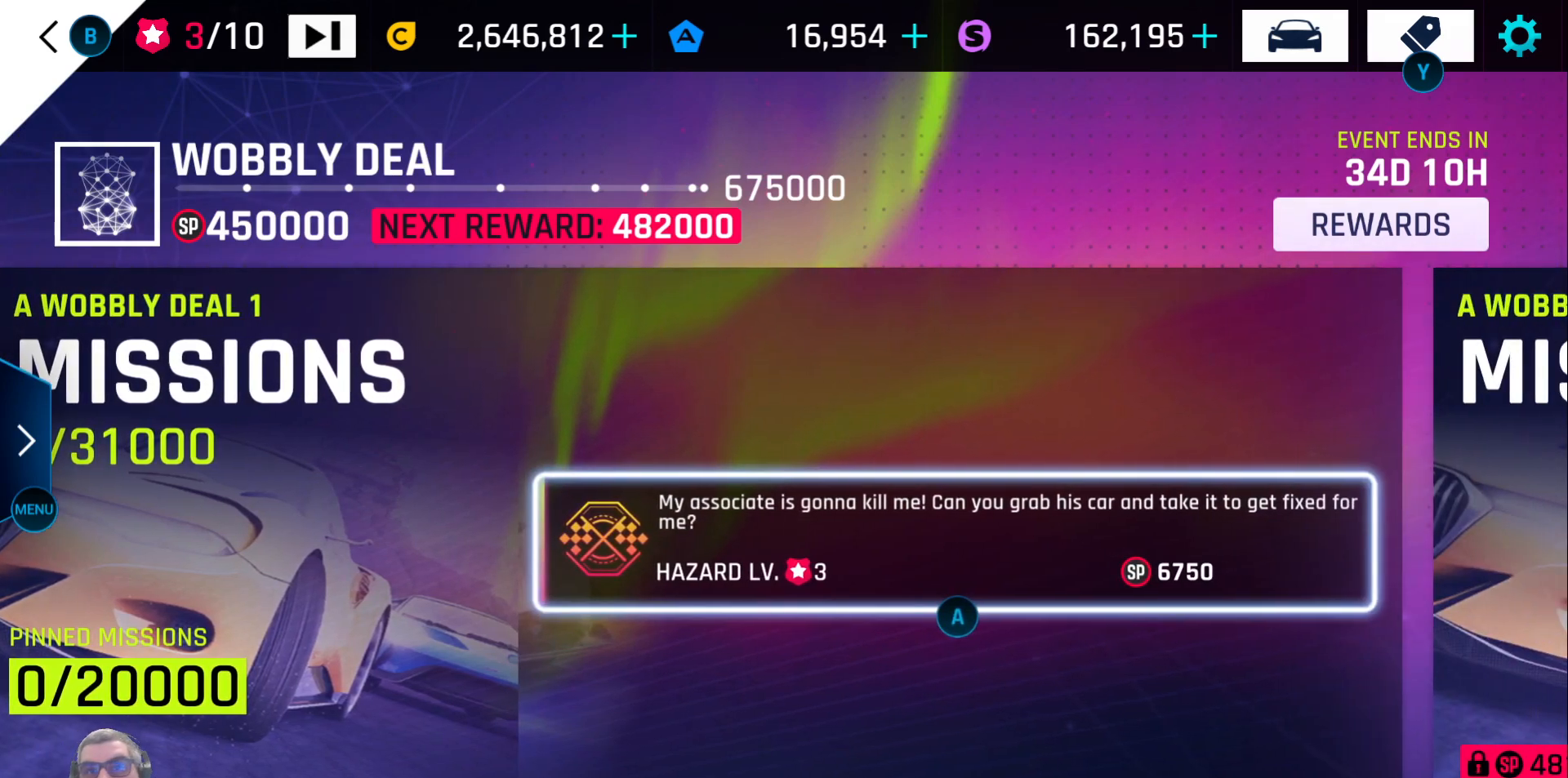
{"buttons": [], "left_stick": "center", "right_stick": "center", "events": [[283, "A", "down"], [350, "A", "up"]]}
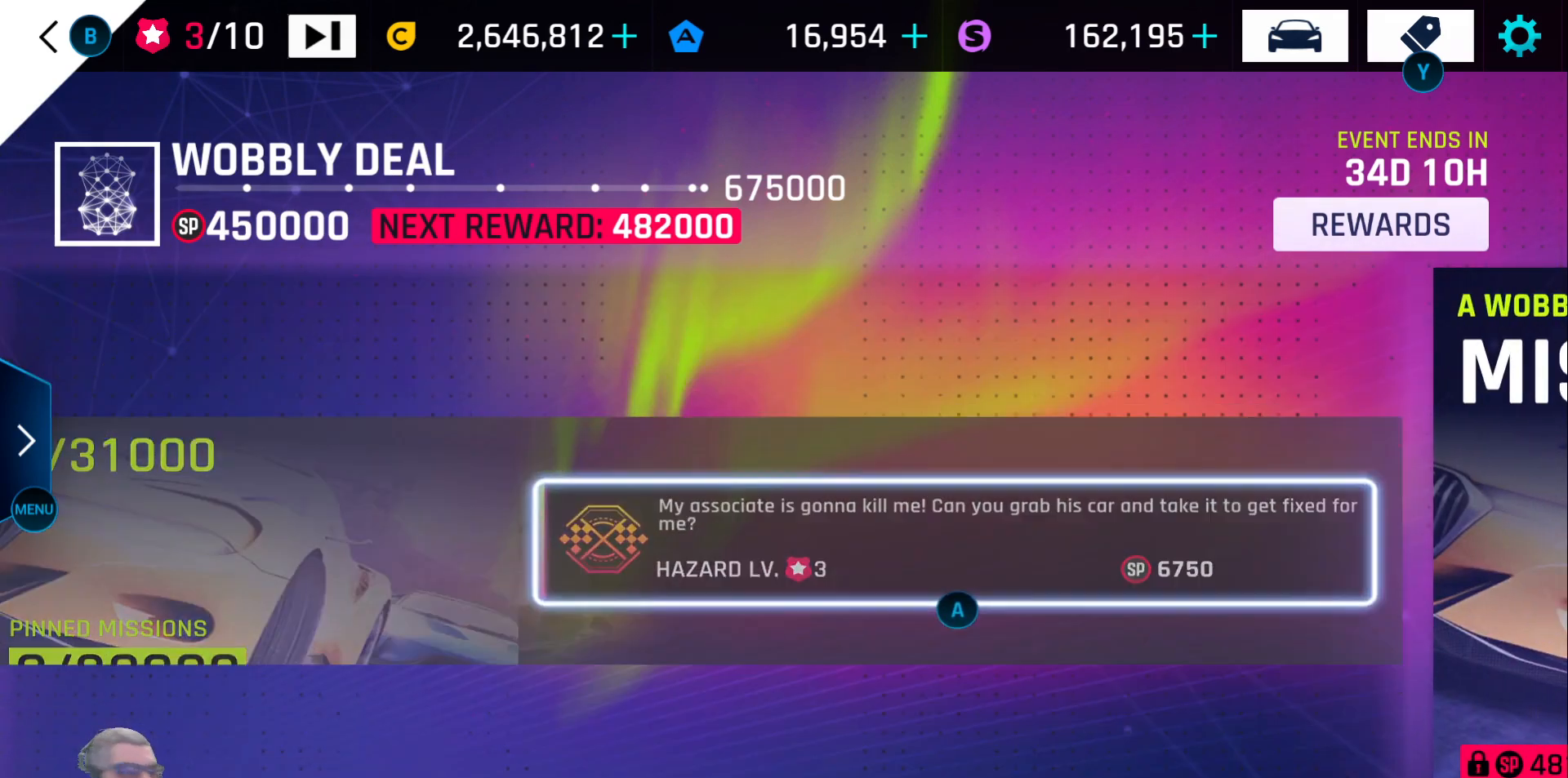
{"buttons": [], "left_stick": "center", "right_stick": "center", "events": []}
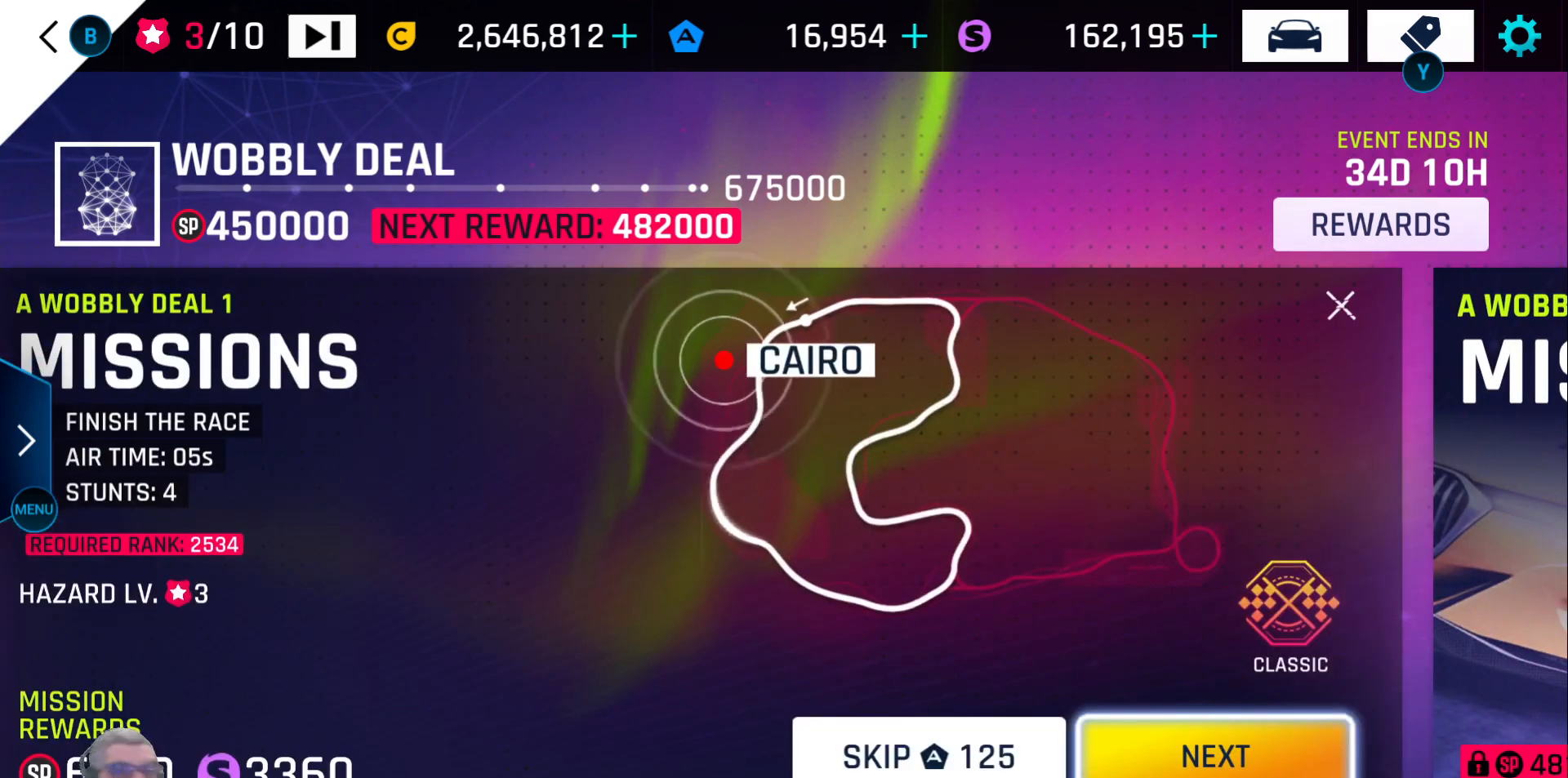
{"buttons": [], "left_stick": "center", "right_stick": "center", "events": []}
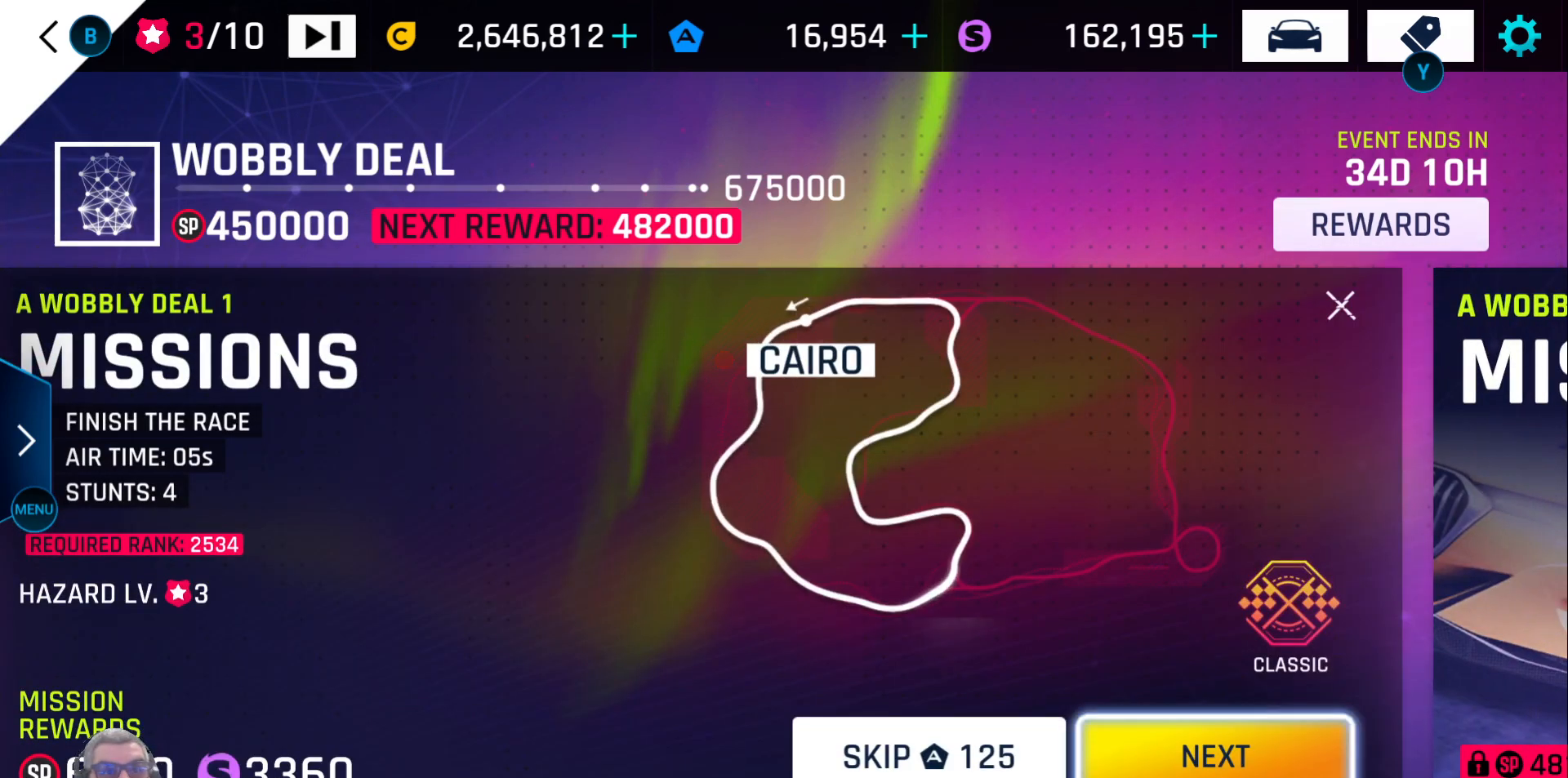
{"buttons": [], "left_stick": "center", "right_stick": "center", "events": []}
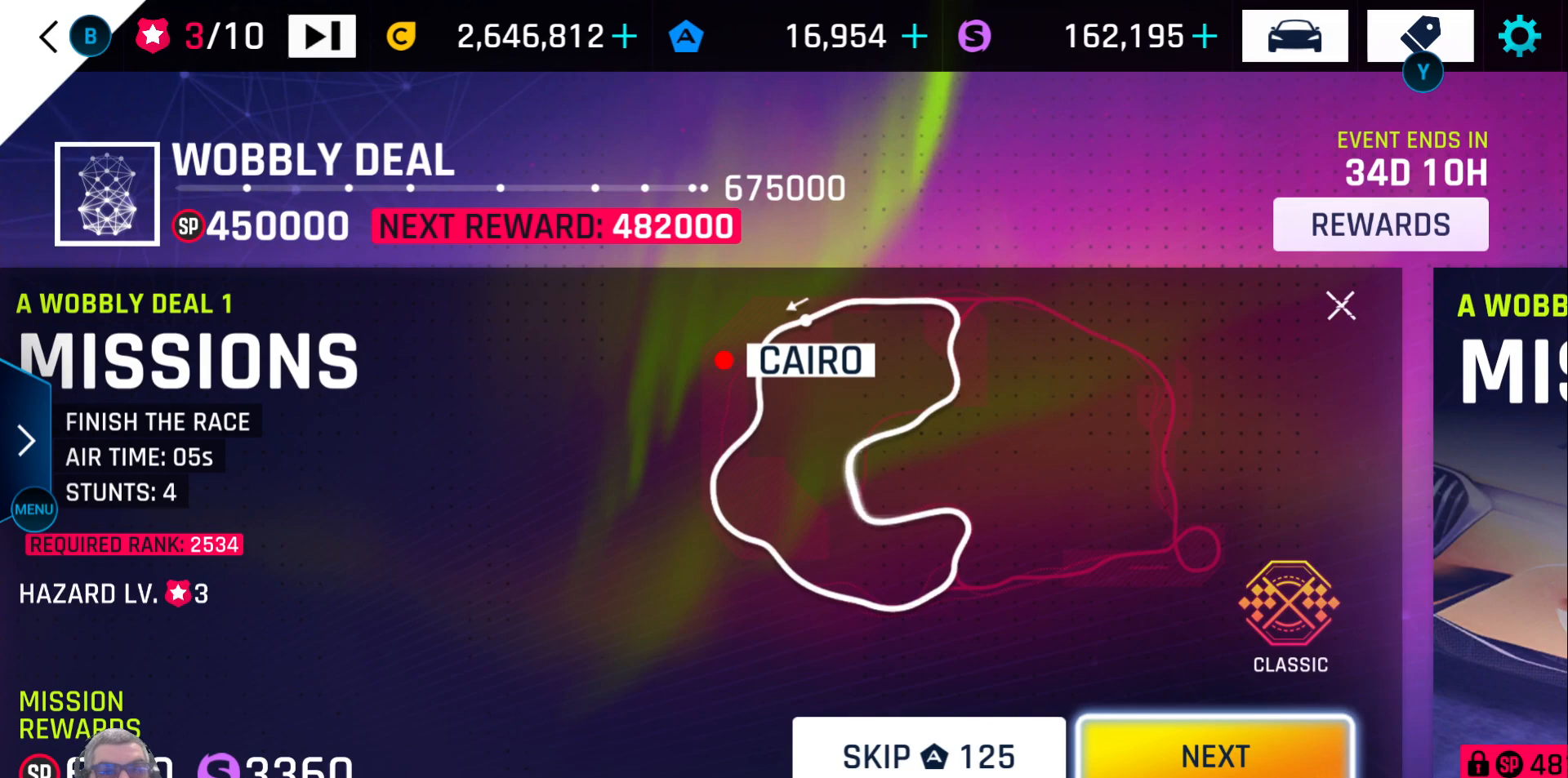
{"buttons": [], "left_stick": "center", "right_stick": "center", "events": []}
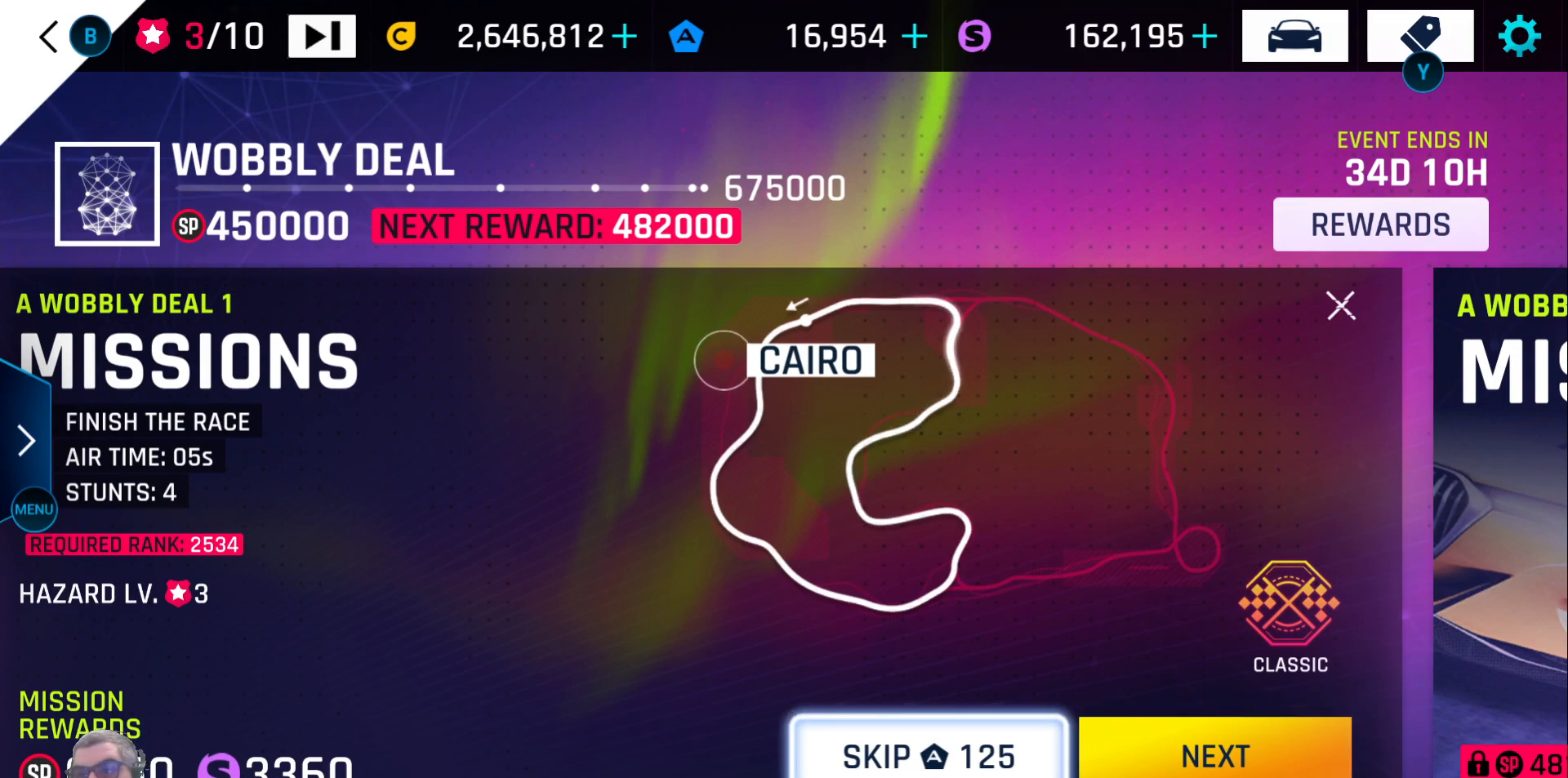
{"buttons": [], "left_stick": "center", "right_stick": "center", "events": [[333, "DPAD_RIGHT", "down"], [433, "DPAD_RIGHT", "up"]]}
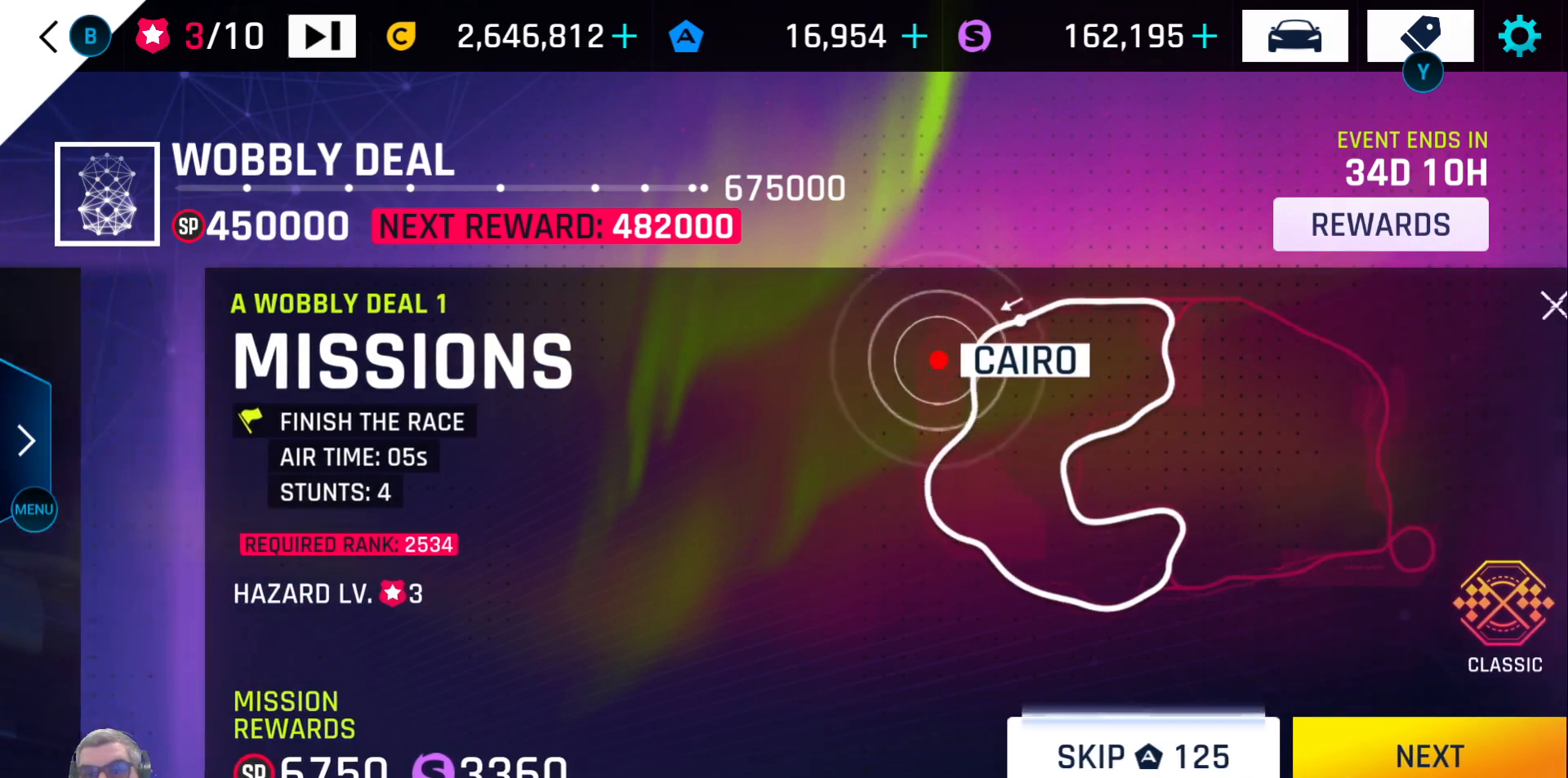
{"buttons": ["DPAD_RIGHT"], "left_stick": "center", "right_stick": "center", "events": [[417, "DPAD_RIGHT", "down"]]}
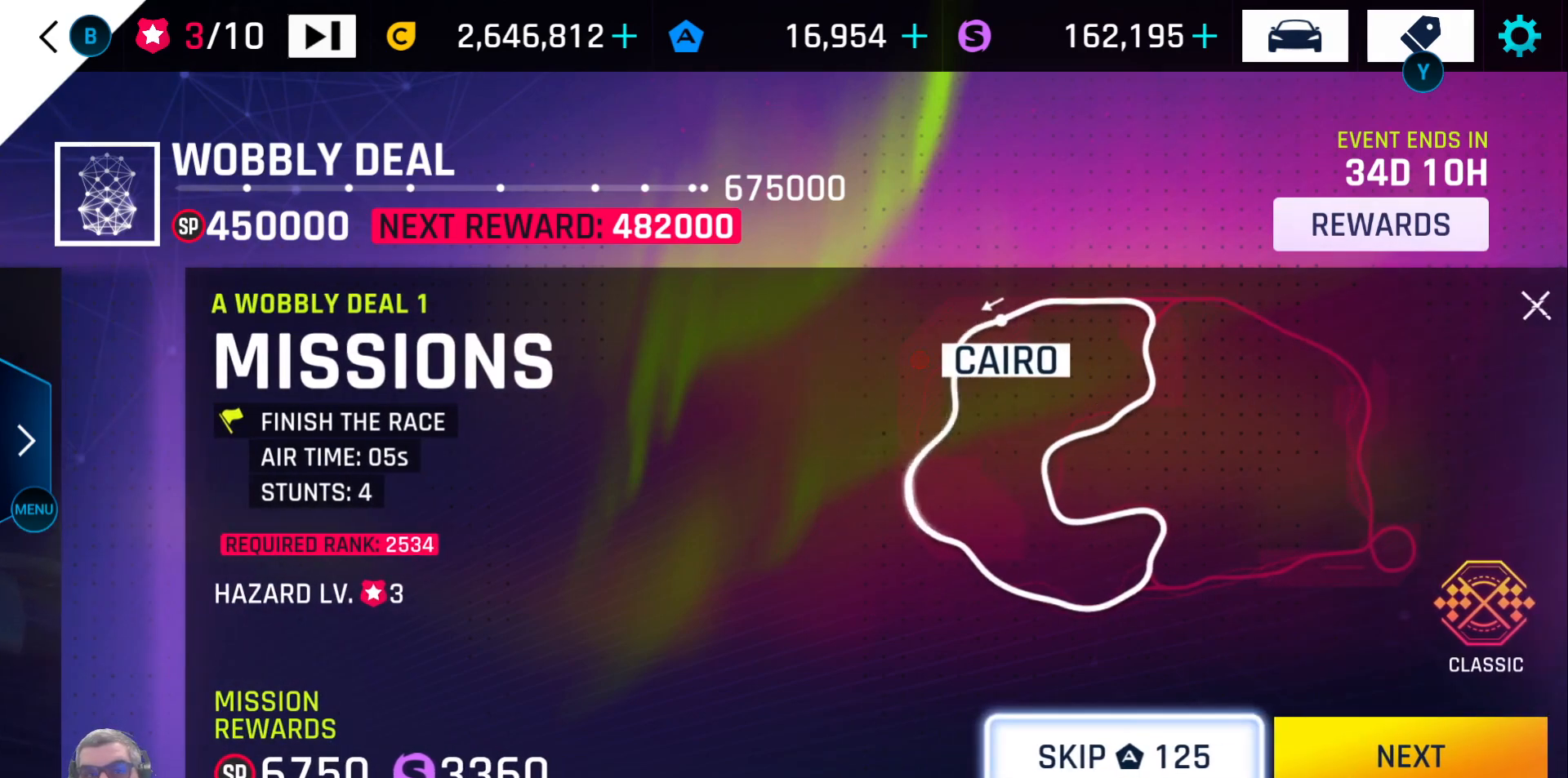
{"buttons": [], "left_stick": "center", "right_stick": "center", "events": [[33, "DPAD_RIGHT", "up"]]}